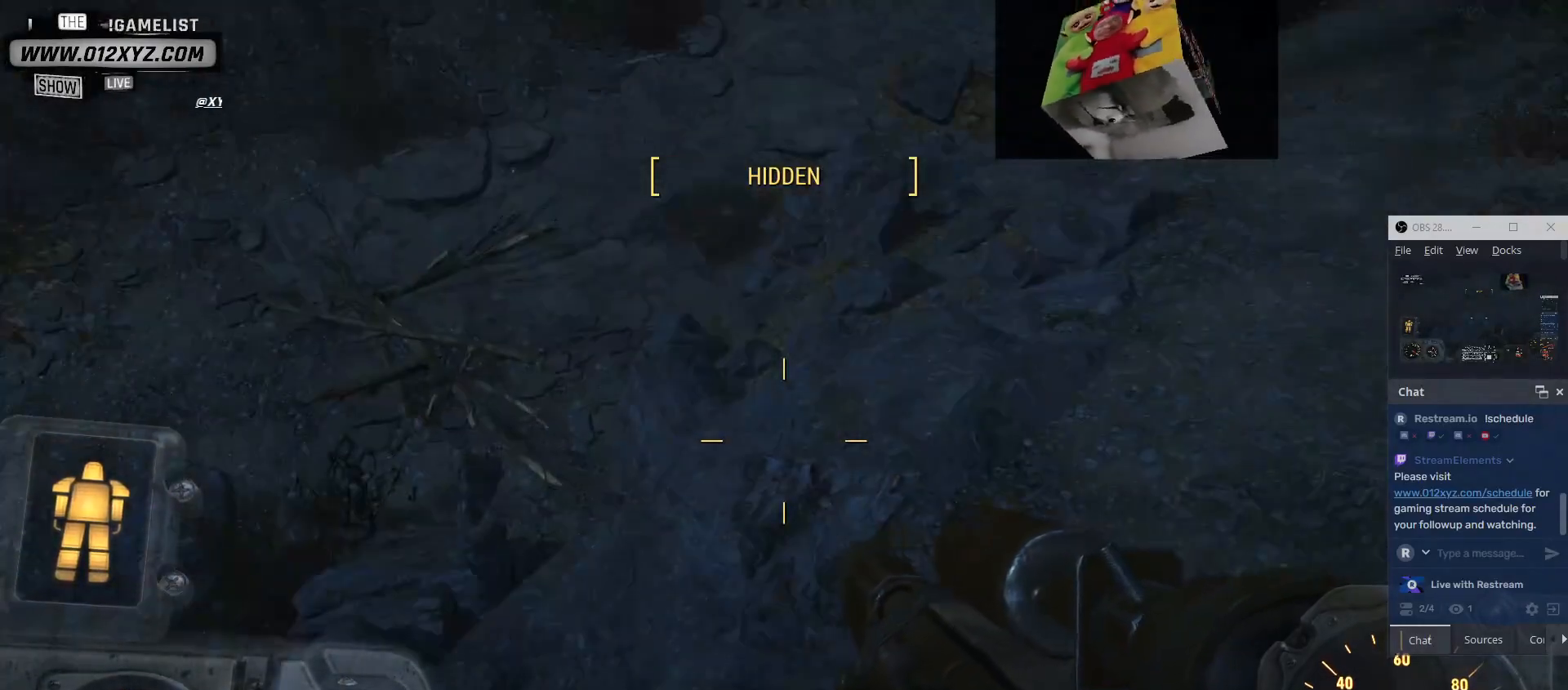
Gameplay with keyboard and mouse; each line is a JSON object with the keys and mouse buttons held at the frame after it. "events" lists presses ("down") and releases ("up") of "1", "2", "3", "4", "5", "a", "alt", "b", "c", "ctrl", "d", "e", "f", "g", "q", "r", "s", "shift", "space", "t", "tab", "v", "w", "x", "z", "mouse_left", "mouse_wheel", "mouse_right", "mouse_mb4" and "mouse_mb5" between this image and that frame as [ms after this image, input, new state], when the widget could be followed in between. "mouse_left", "mouse_wheel", "mouse_right", "mouse_mb4", "mouse_mb5" = the "left", "wheel", "right", "mb4", "mb5" buttons of the "mouse" list. No other keys are recorded. "wheel" means that the mouse wheel is clicked or scrolled. Not read: mouse_move.
{"keys": [], "mouse": [], "events": []}
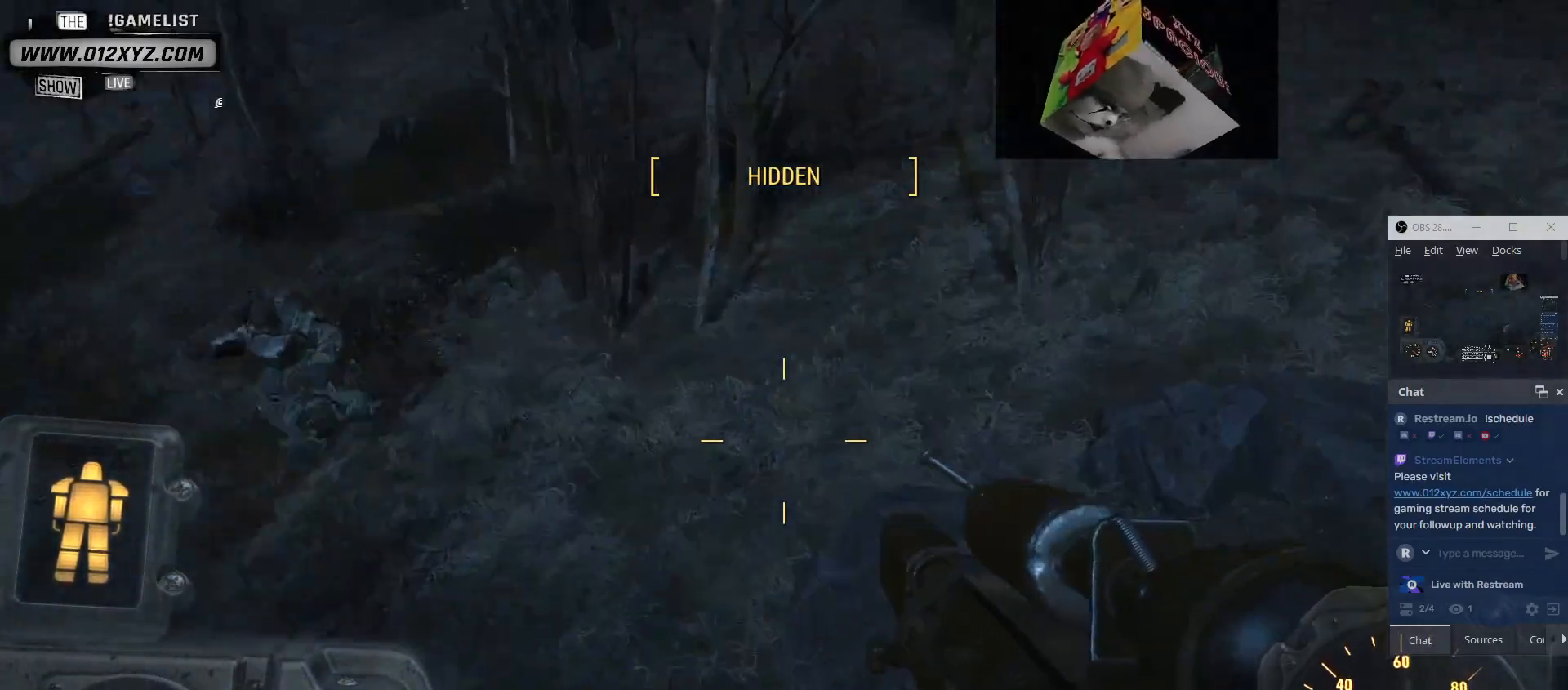
{"keys": [], "mouse": [], "events": [[200, "w", "down"], [300, "w", "up"]]}
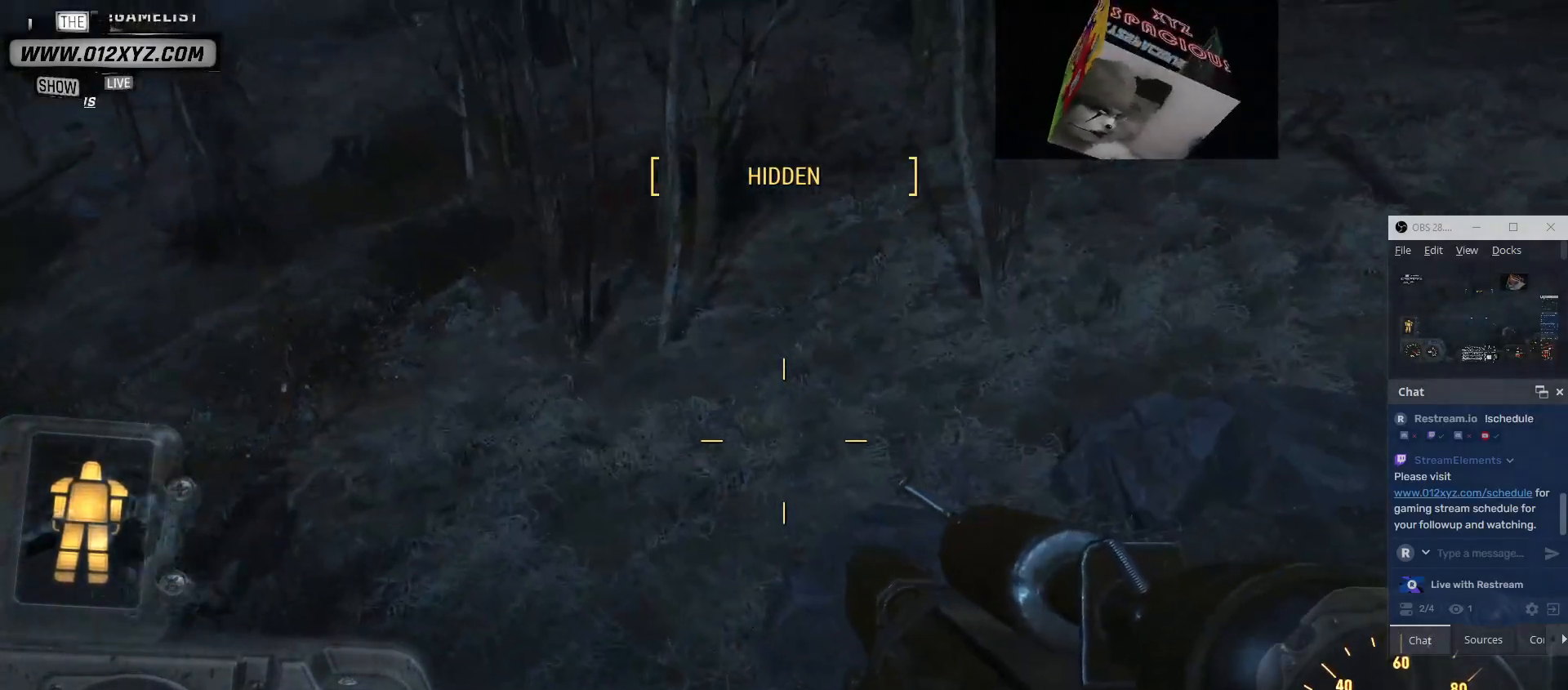
{"keys": [], "mouse": [], "events": []}
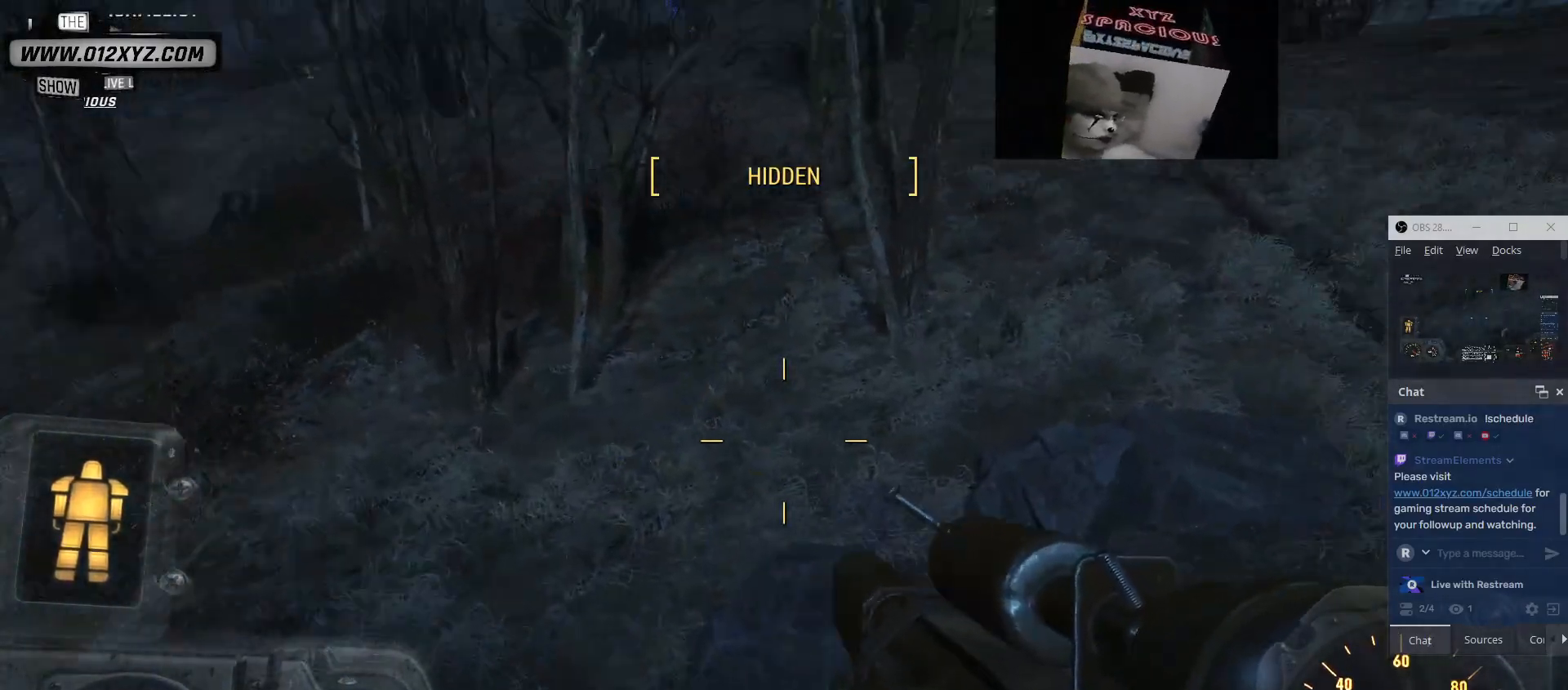
{"keys": ["w"], "mouse": [], "events": [[200, "w", "down"]]}
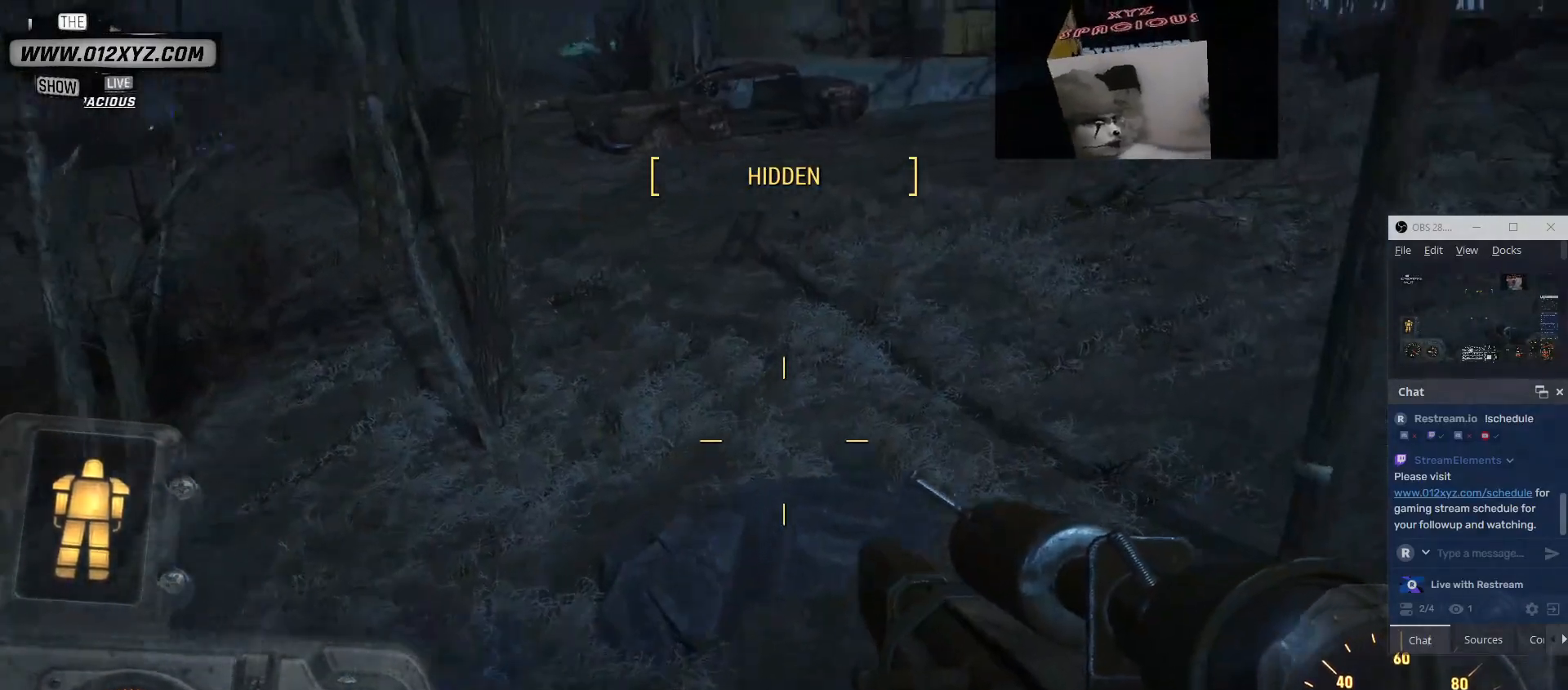
{"keys": ["w"], "mouse": [], "events": []}
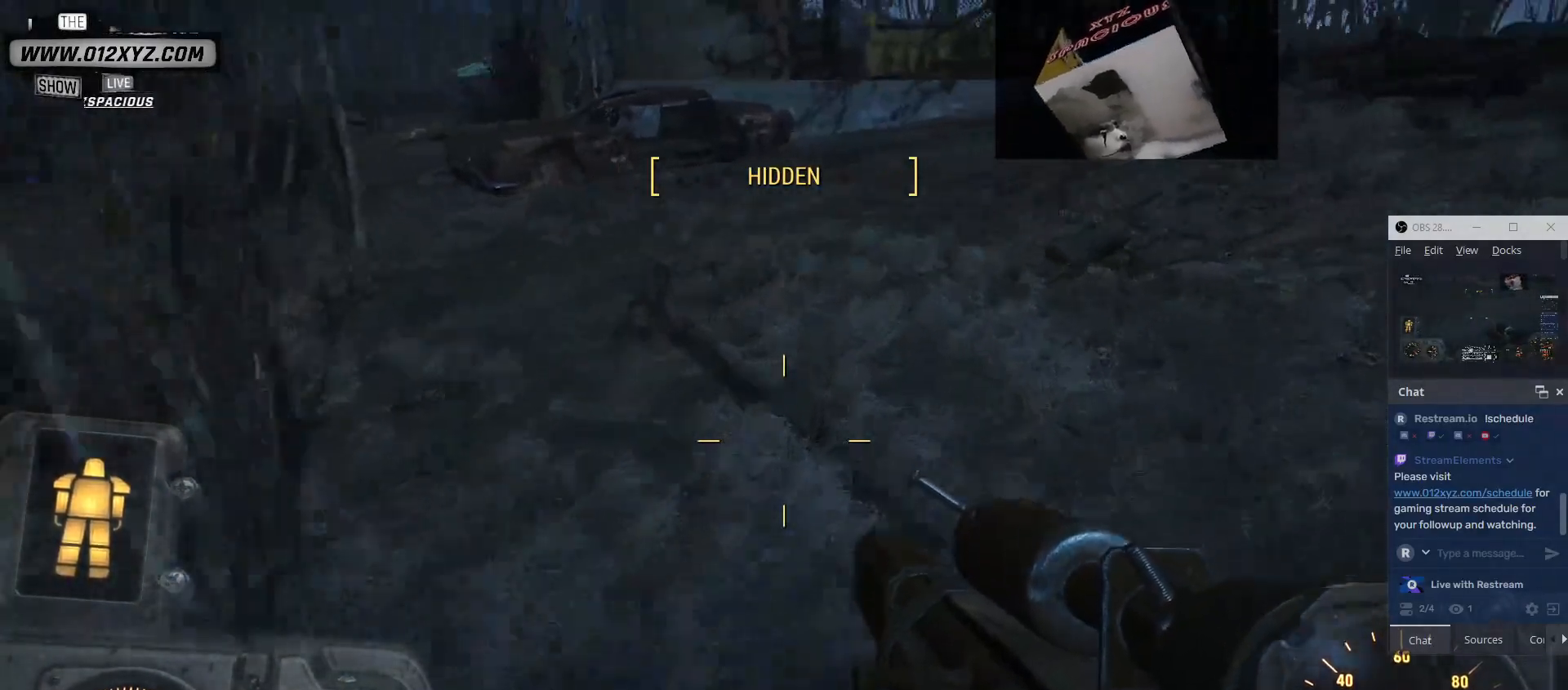
{"keys": [], "mouse": [], "events": [[433, "w", "up"]]}
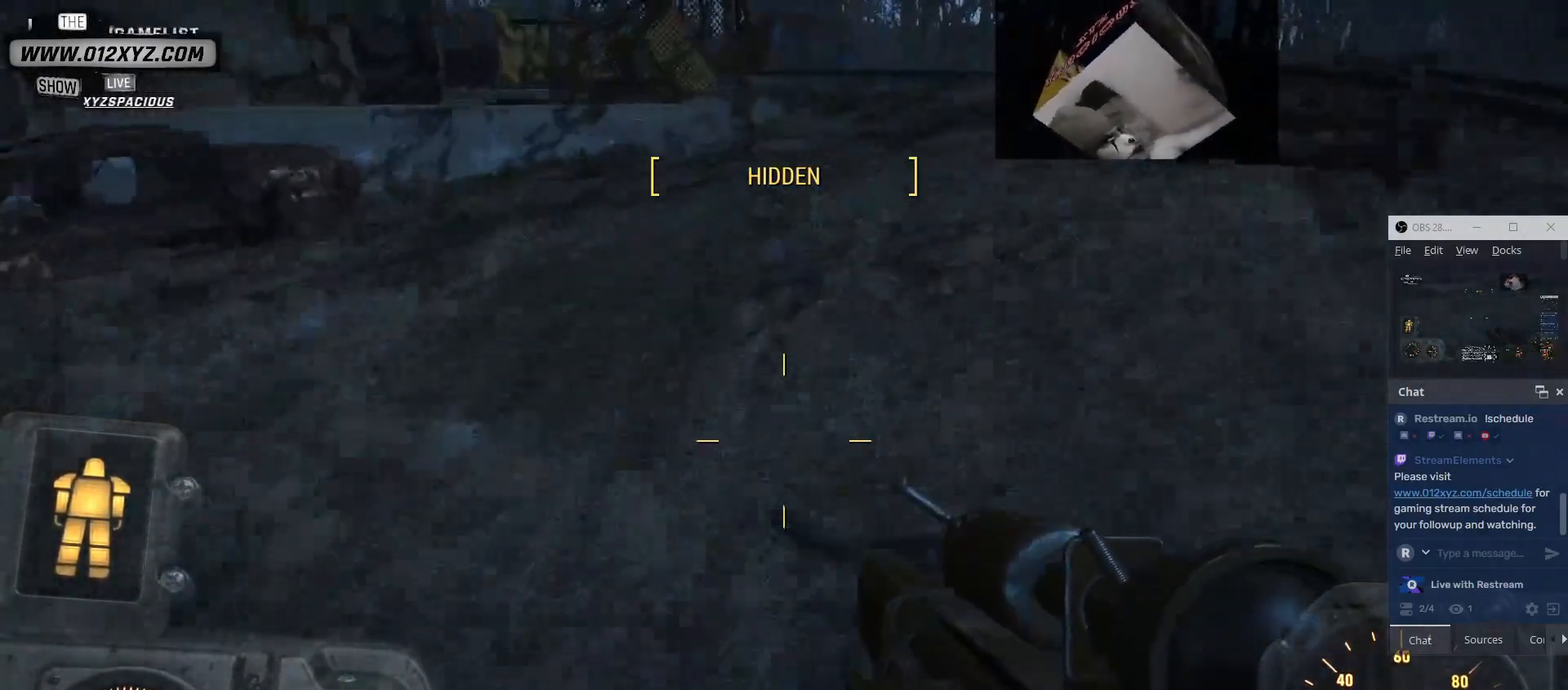
{"keys": ["w"], "mouse": [], "events": [[167, "w", "down"]]}
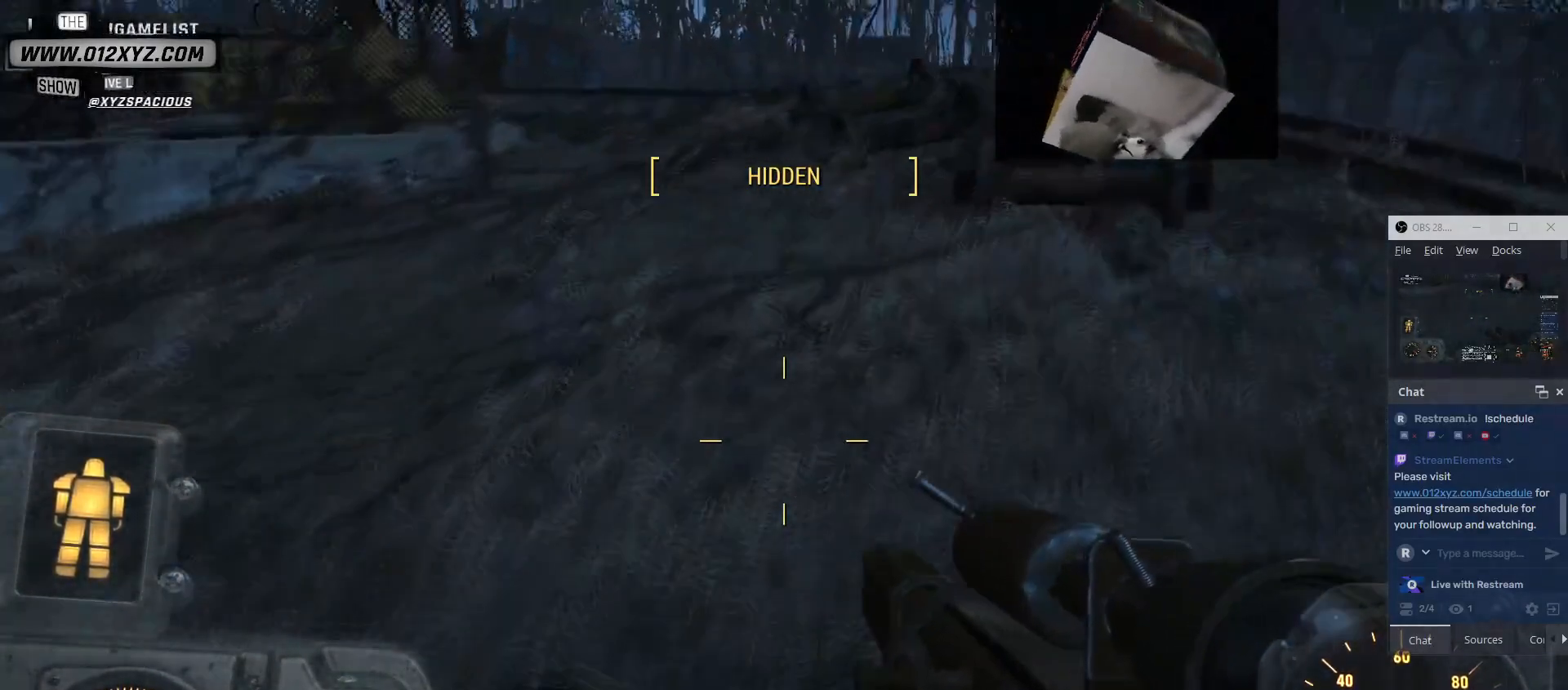
{"keys": ["d", "w"], "mouse": [], "events": [[100, "d", "down"]]}
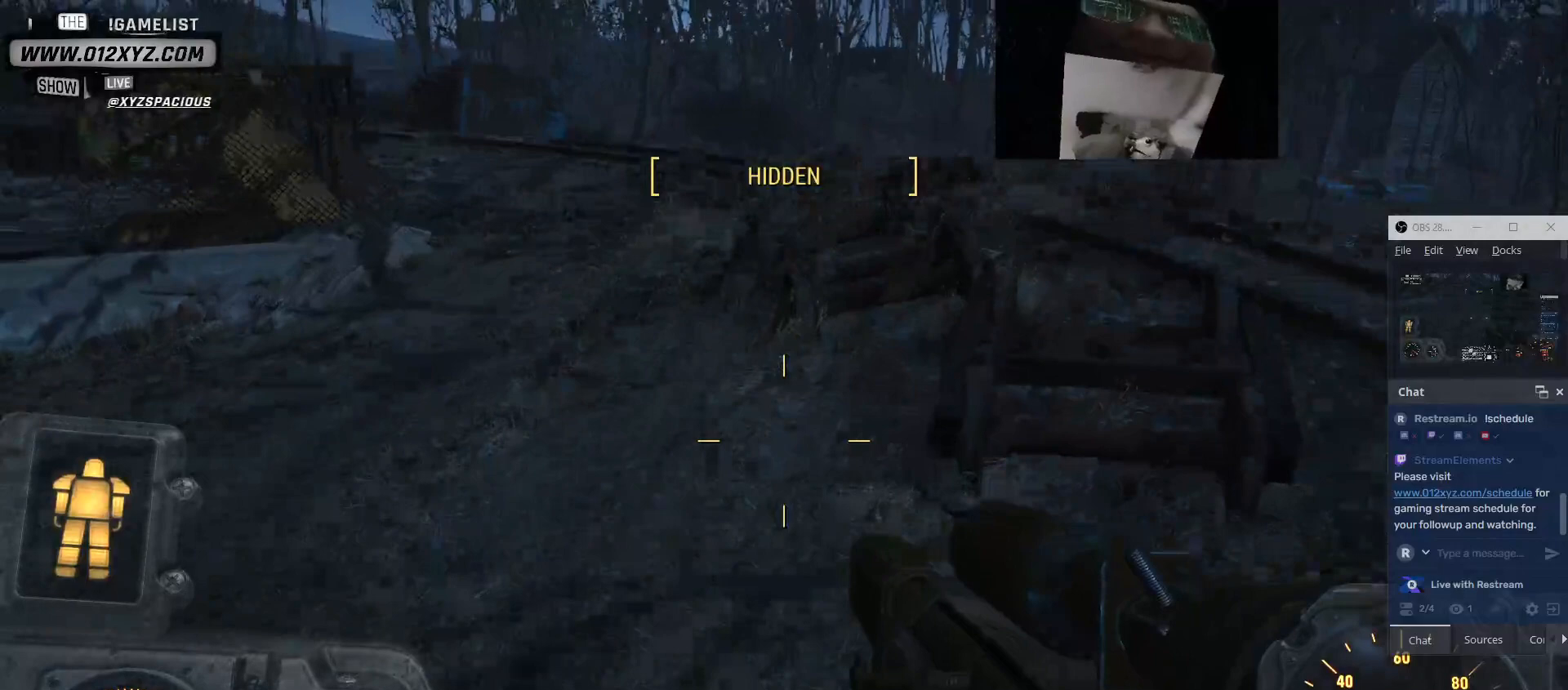
{"keys": ["w"], "mouse": [], "events": [[333, "d", "up"]]}
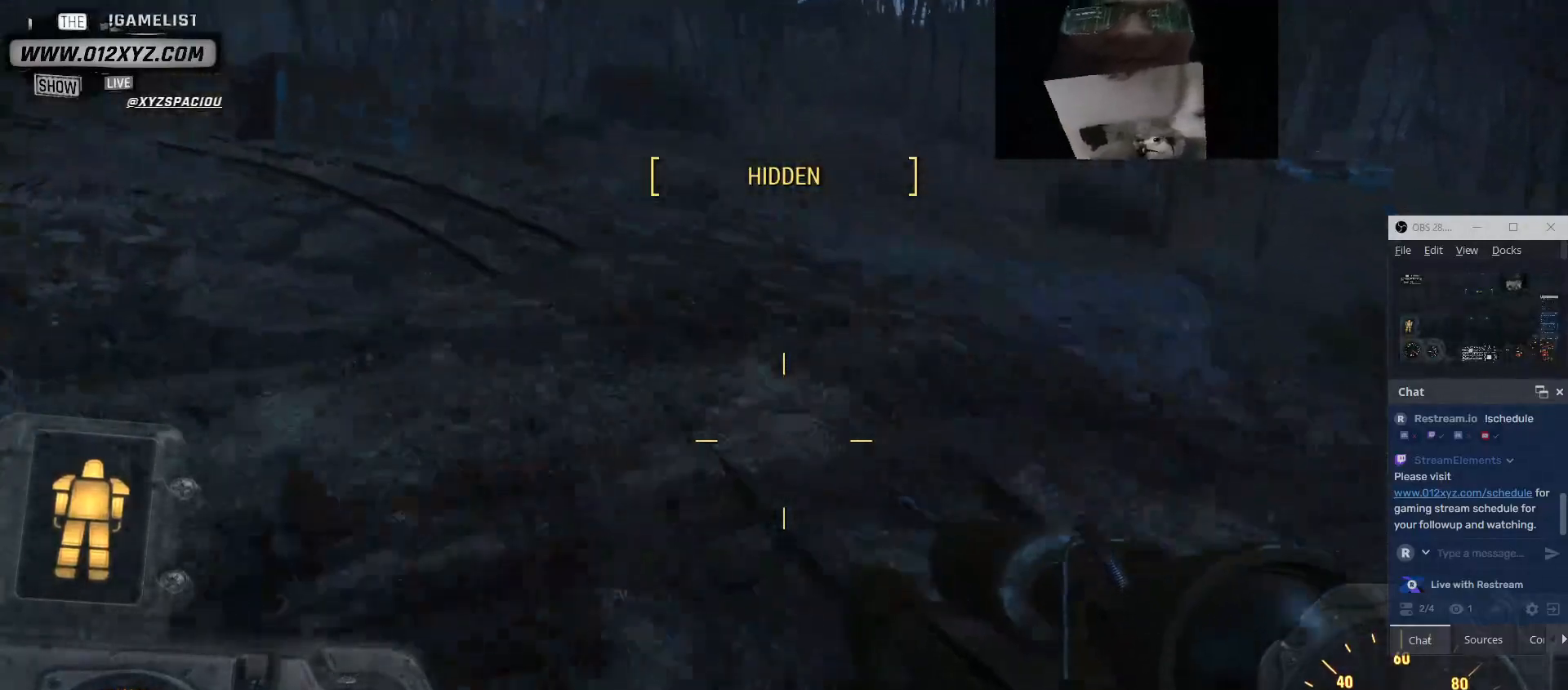
{"keys": [], "mouse": [], "events": [[33, "w", "up"]]}
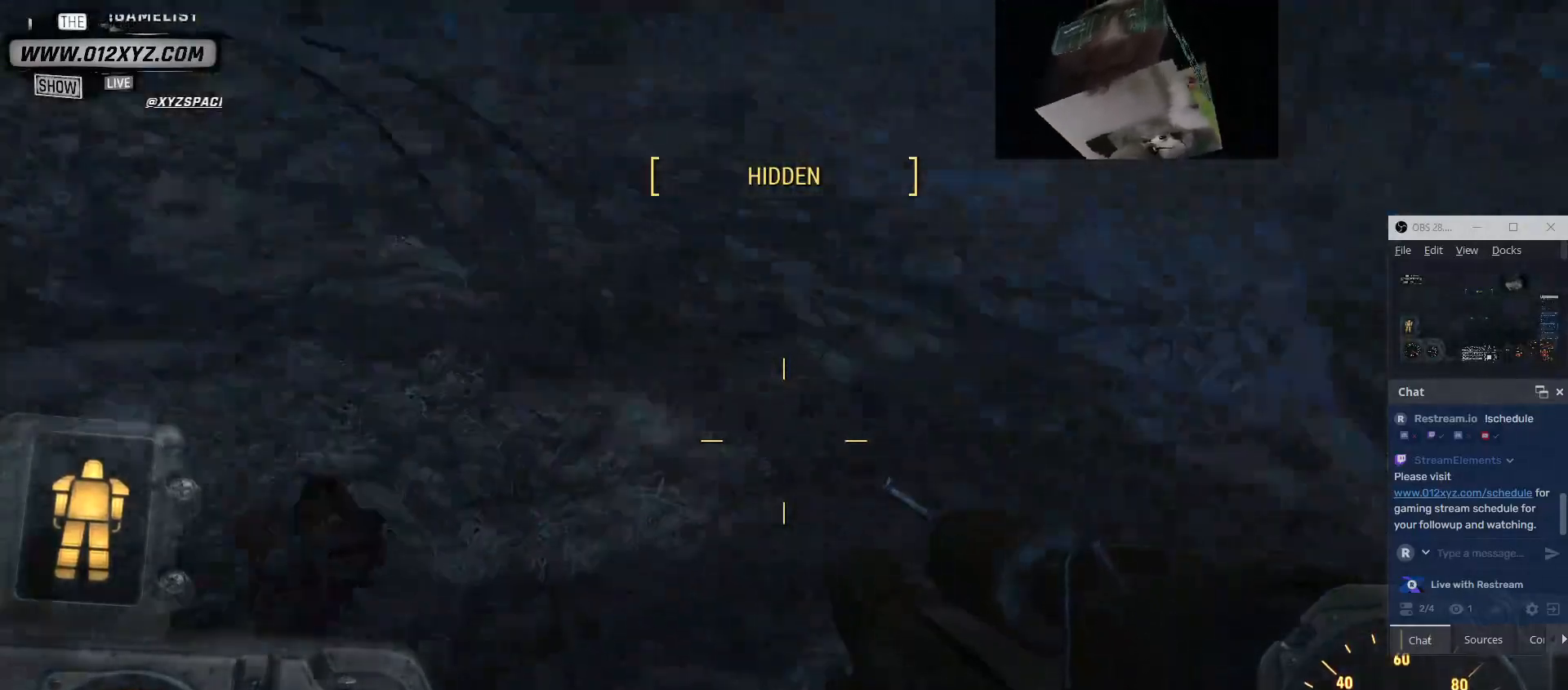
{"keys": [], "mouse": [], "events": [[167, "tab", "down"], [333, "tab", "up"]]}
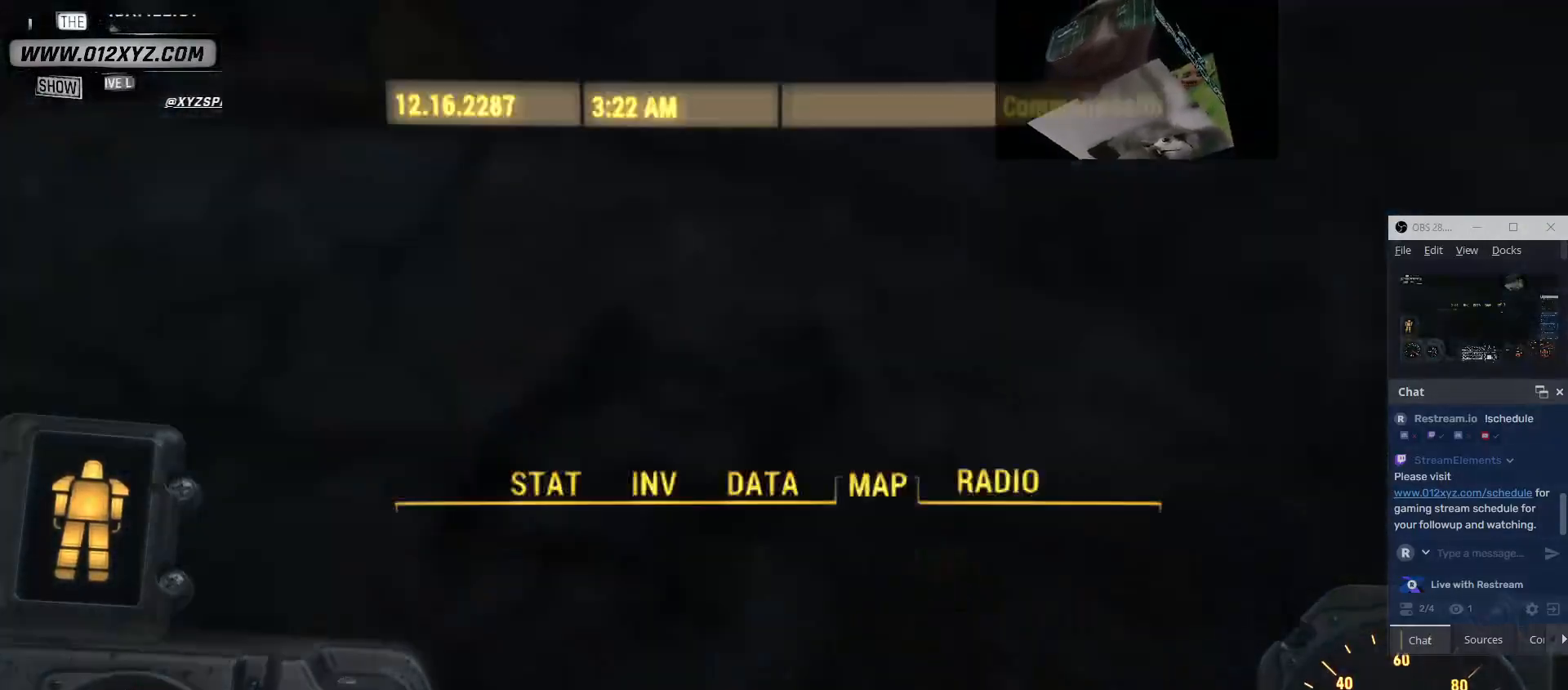
{"keys": [], "mouse": [], "events": []}
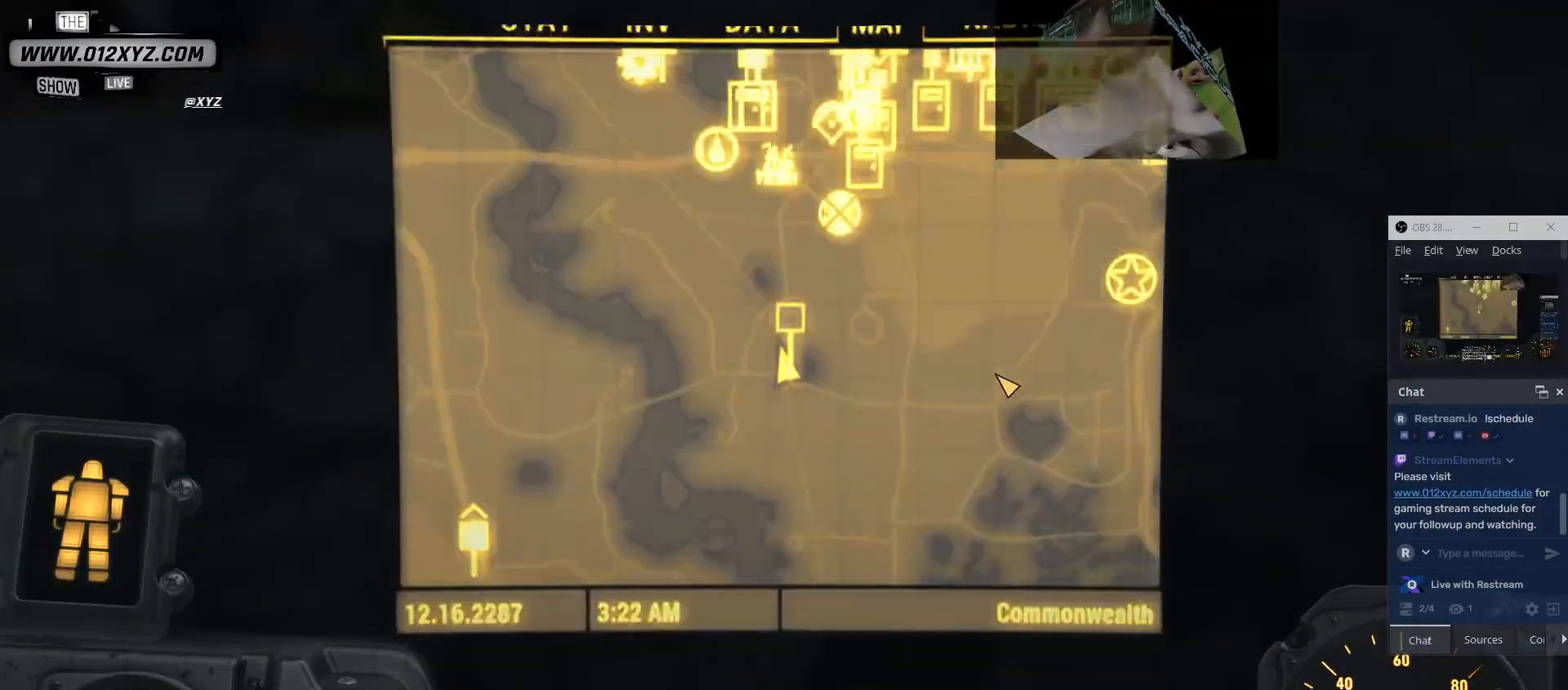
{"keys": [], "mouse": [], "events": []}
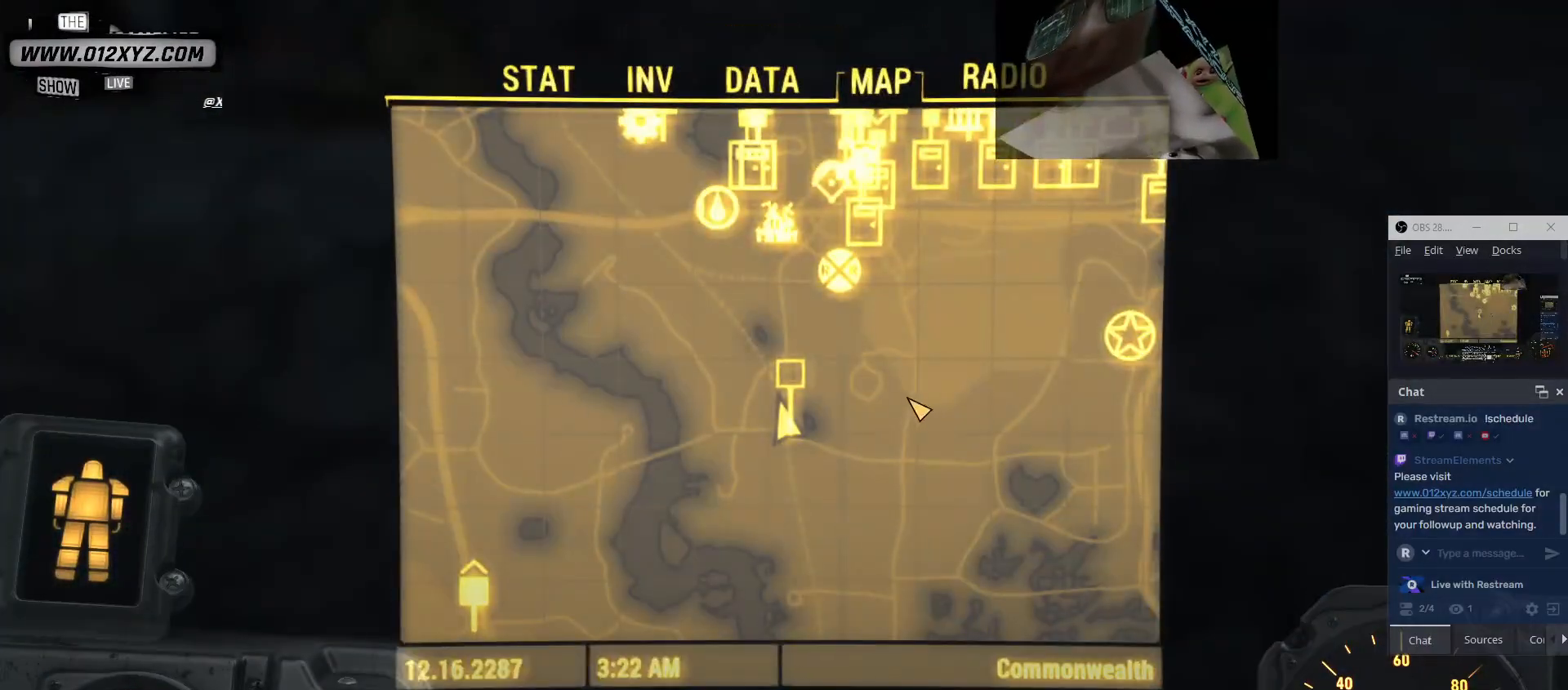
{"keys": [], "mouse": [], "events": []}
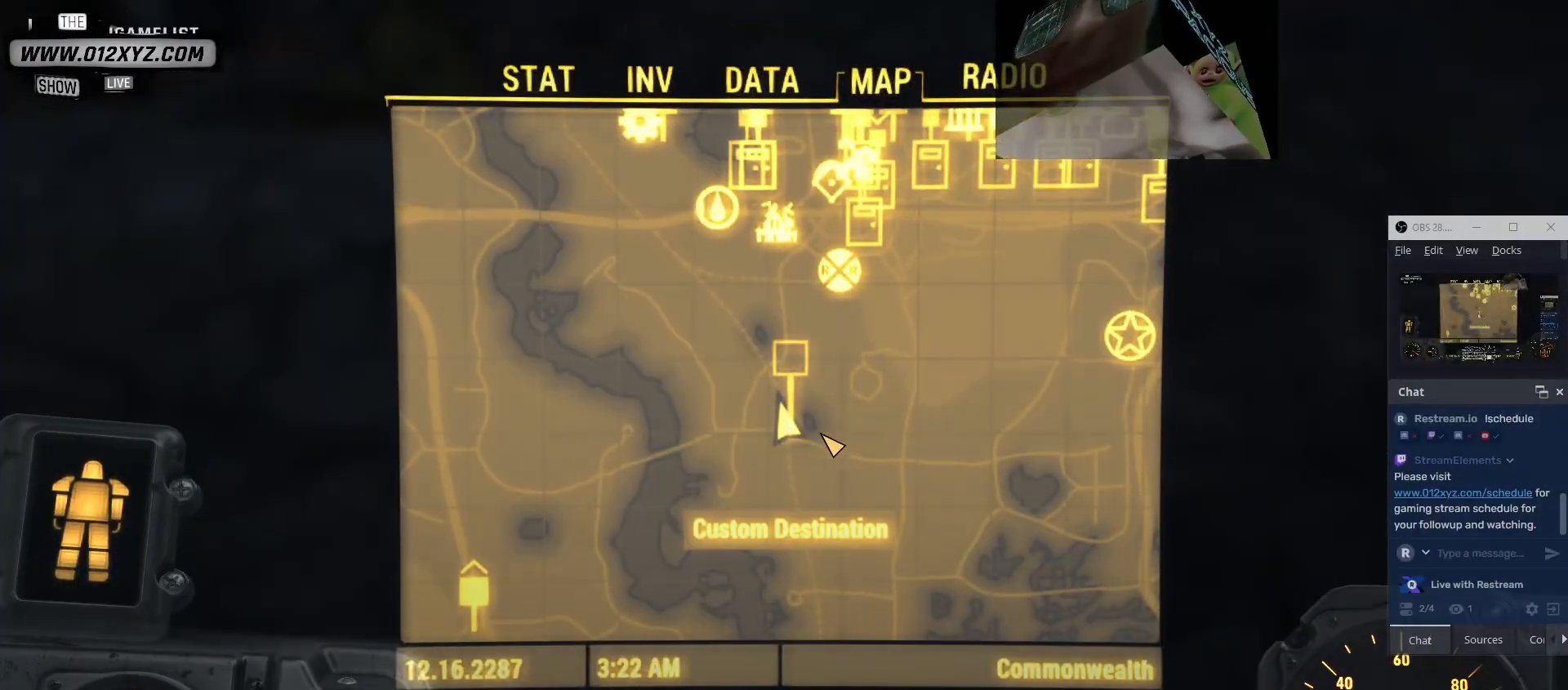
{"keys": [], "mouse": [], "events": []}
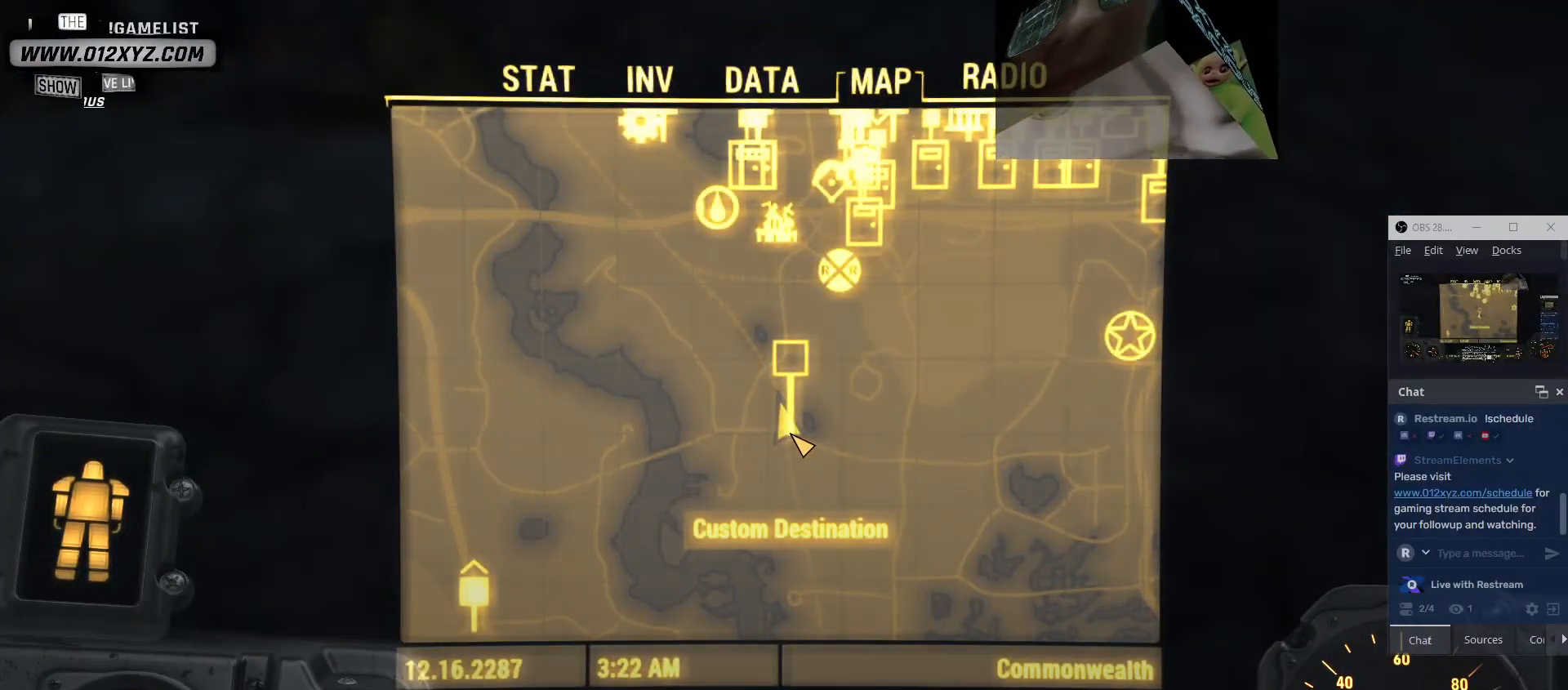
{"keys": [], "mouse": [], "events": [[133, "mouse_left", "down"], [233, "mouse_left", "up"], [333, "mouse_left", "down"], [467, "mouse_left", "up"]]}
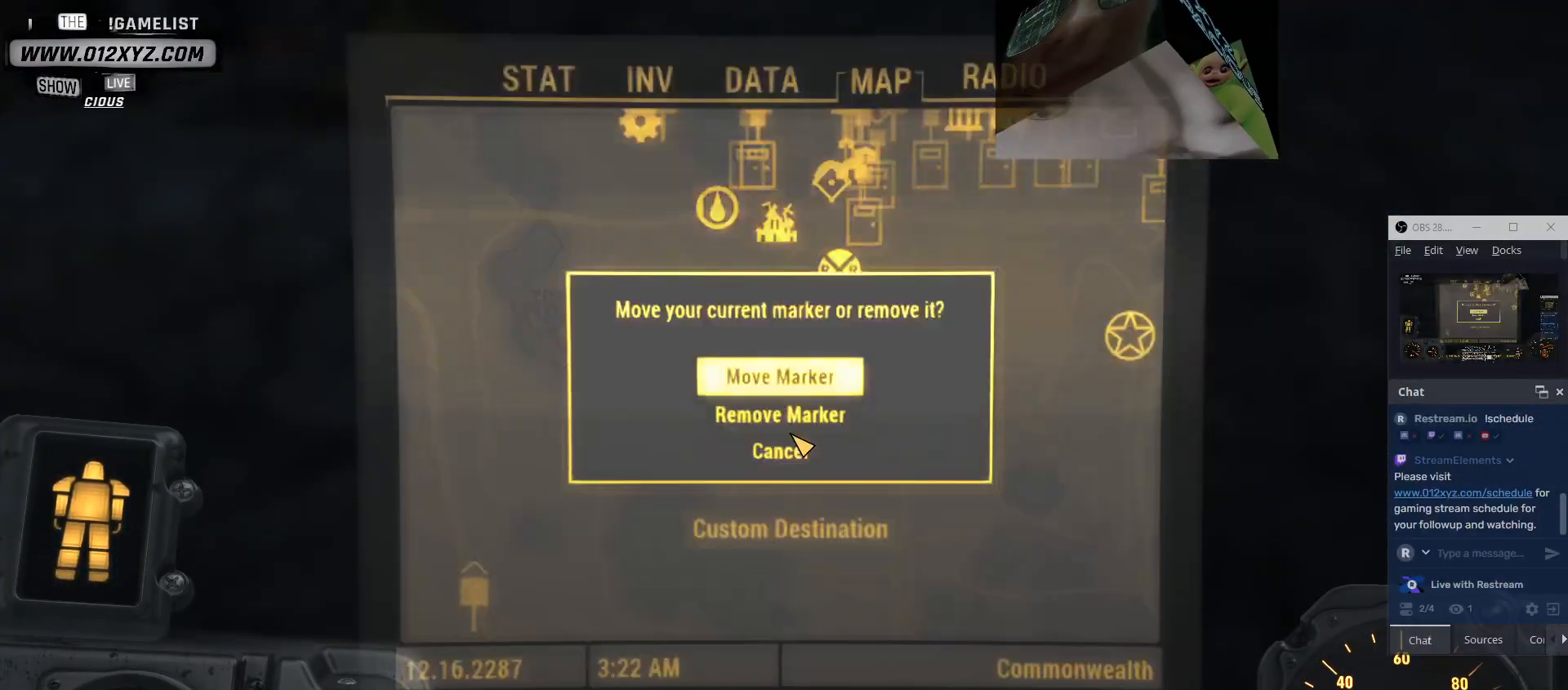
{"keys": [], "mouse": [], "events": []}
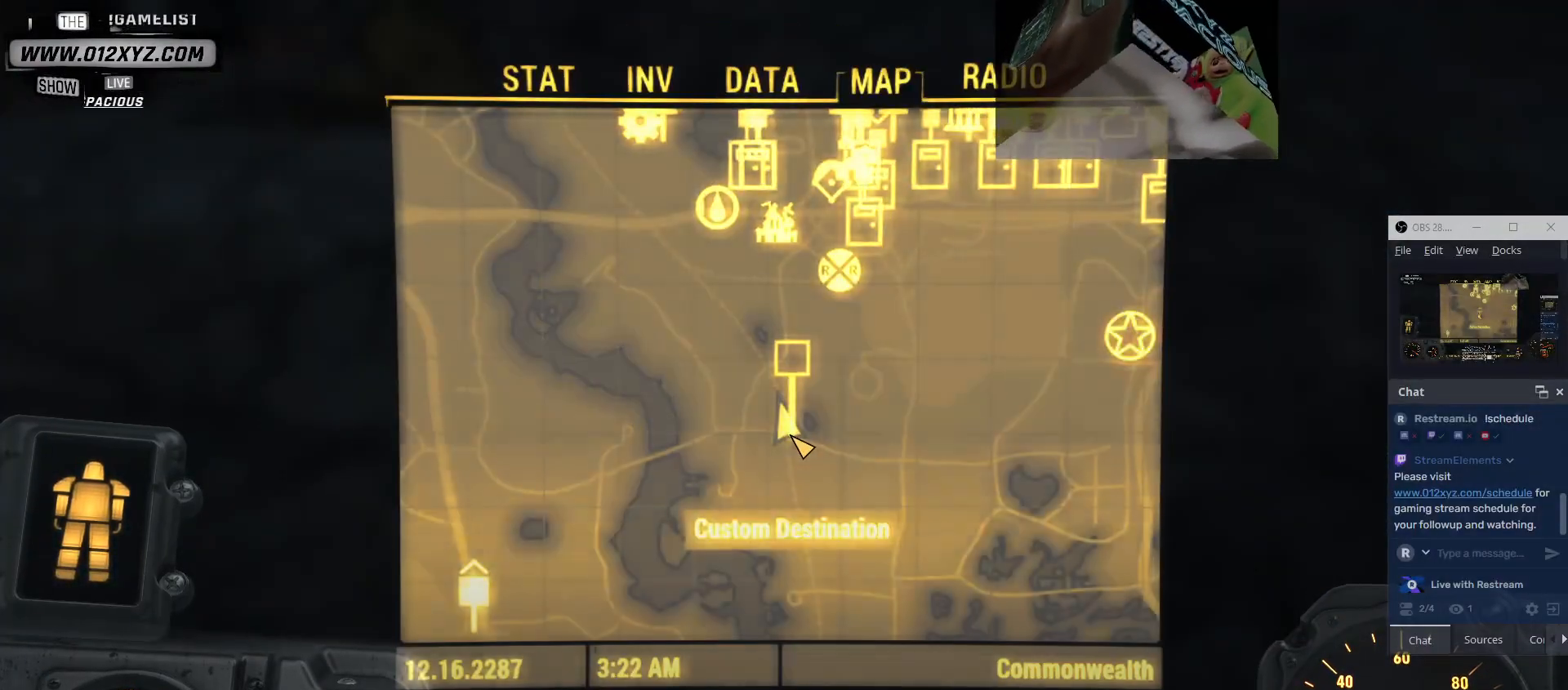
{"keys": [], "mouse": [], "events": []}
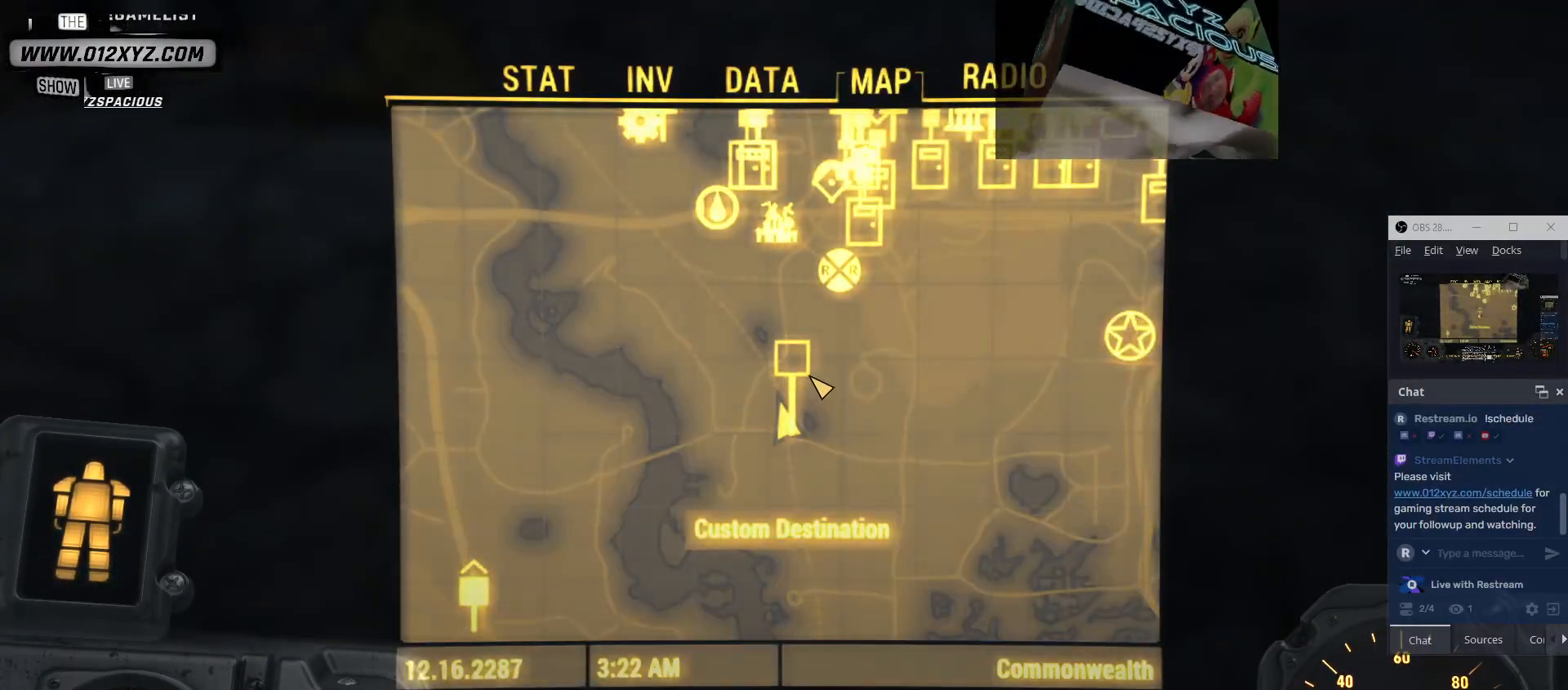
{"keys": [], "mouse": ["wheel"], "events": [[33, "mouse_wheel", "down"], [233, "mouse_wheel", "up"], [400, "mouse_wheel", "down"]]}
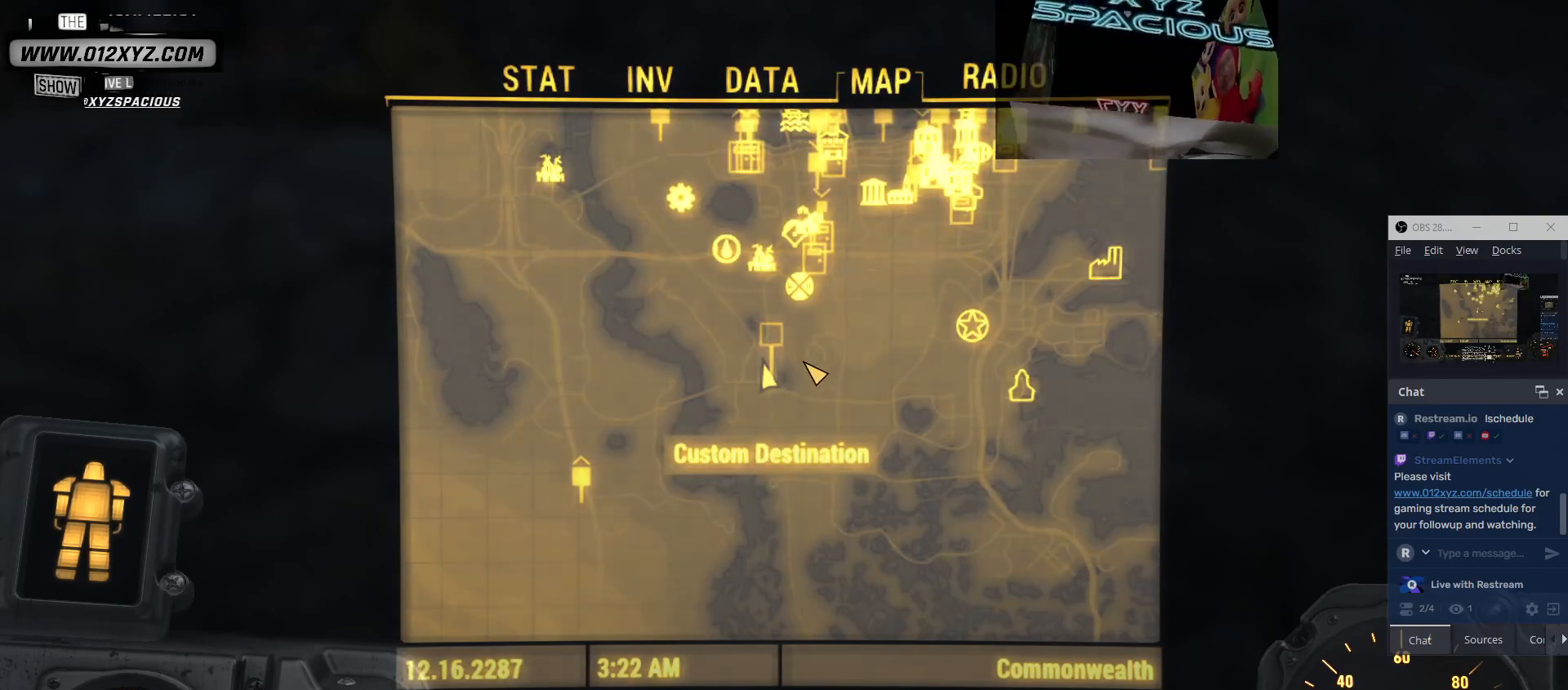
{"keys": [], "mouse": ["left"], "events": [[100, "mouse_wheel", "up"], [433, "mouse_left", "down"]]}
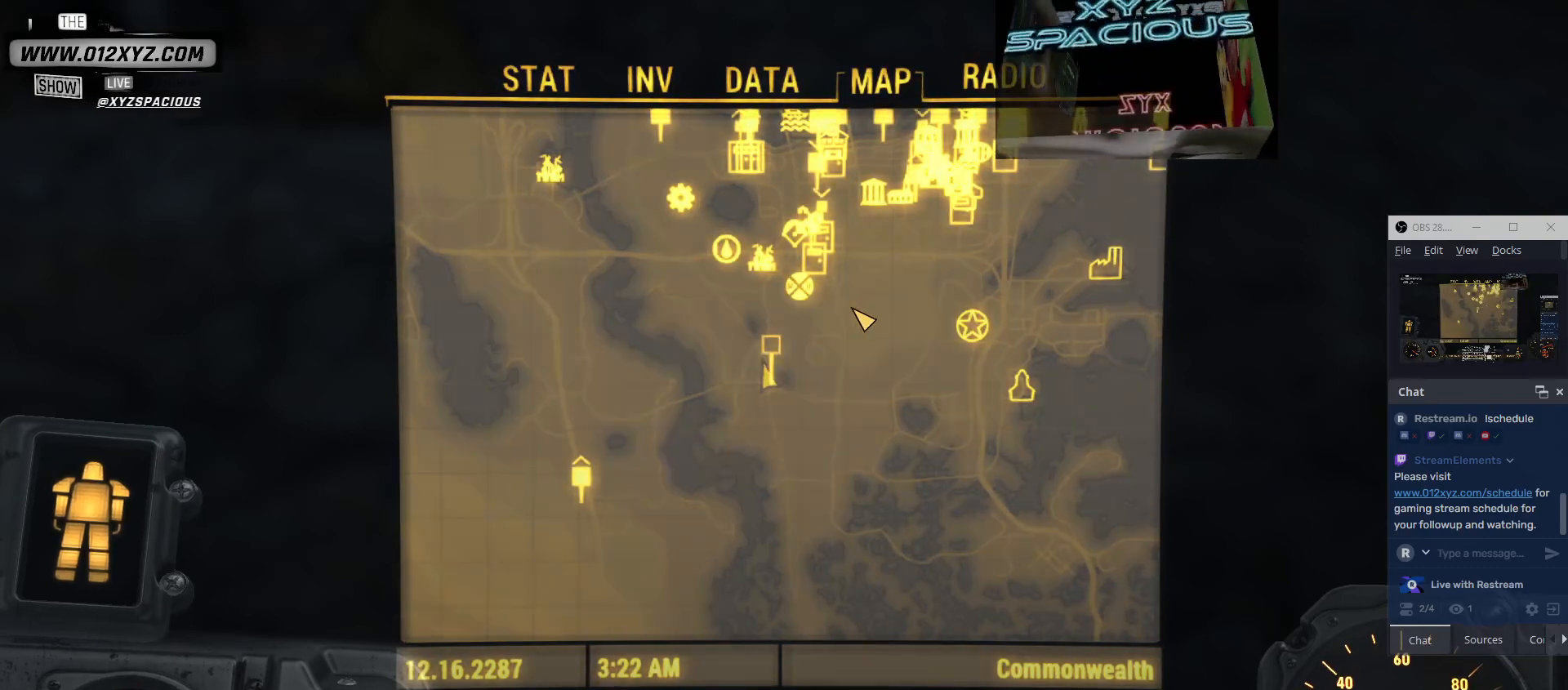
{"keys": [], "mouse": [], "events": [[500, "mouse_left", "up"]]}
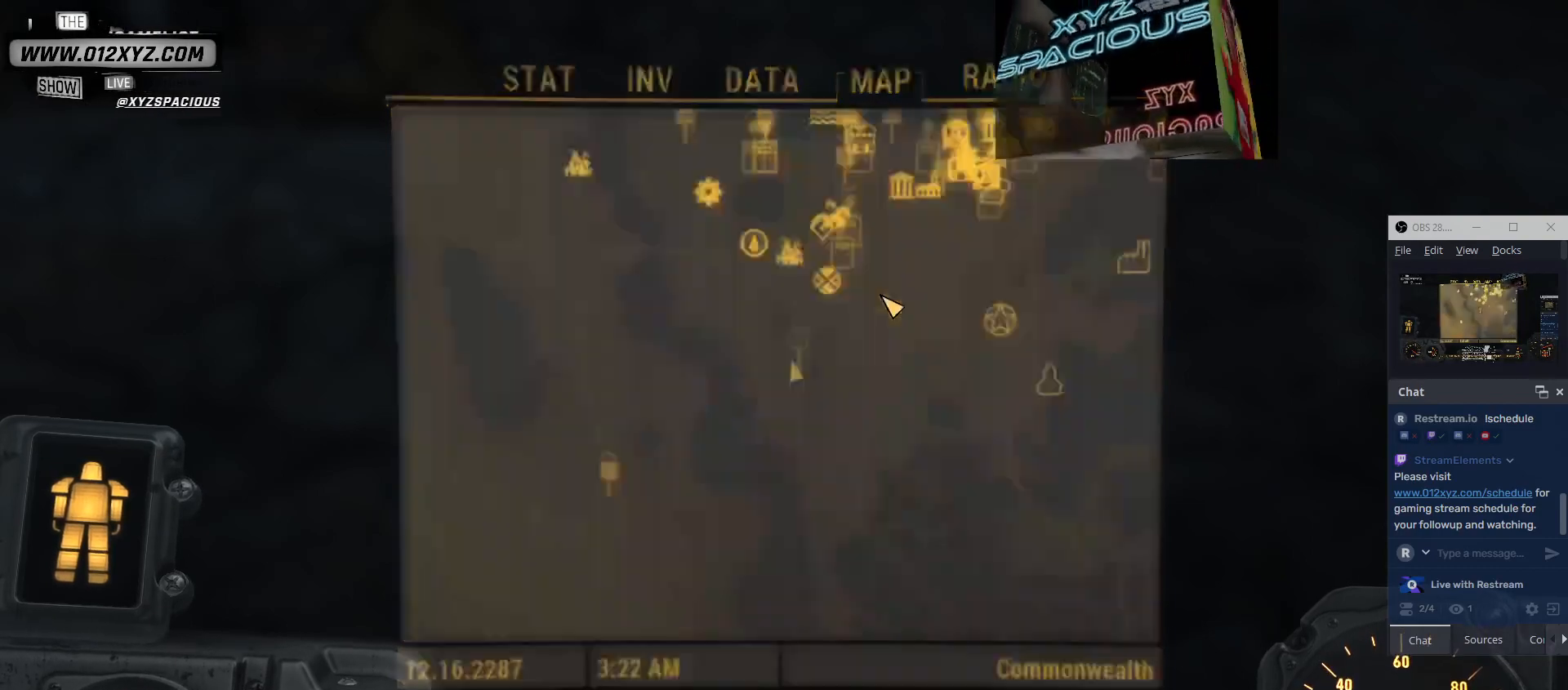
{"keys": [], "mouse": [], "events": []}
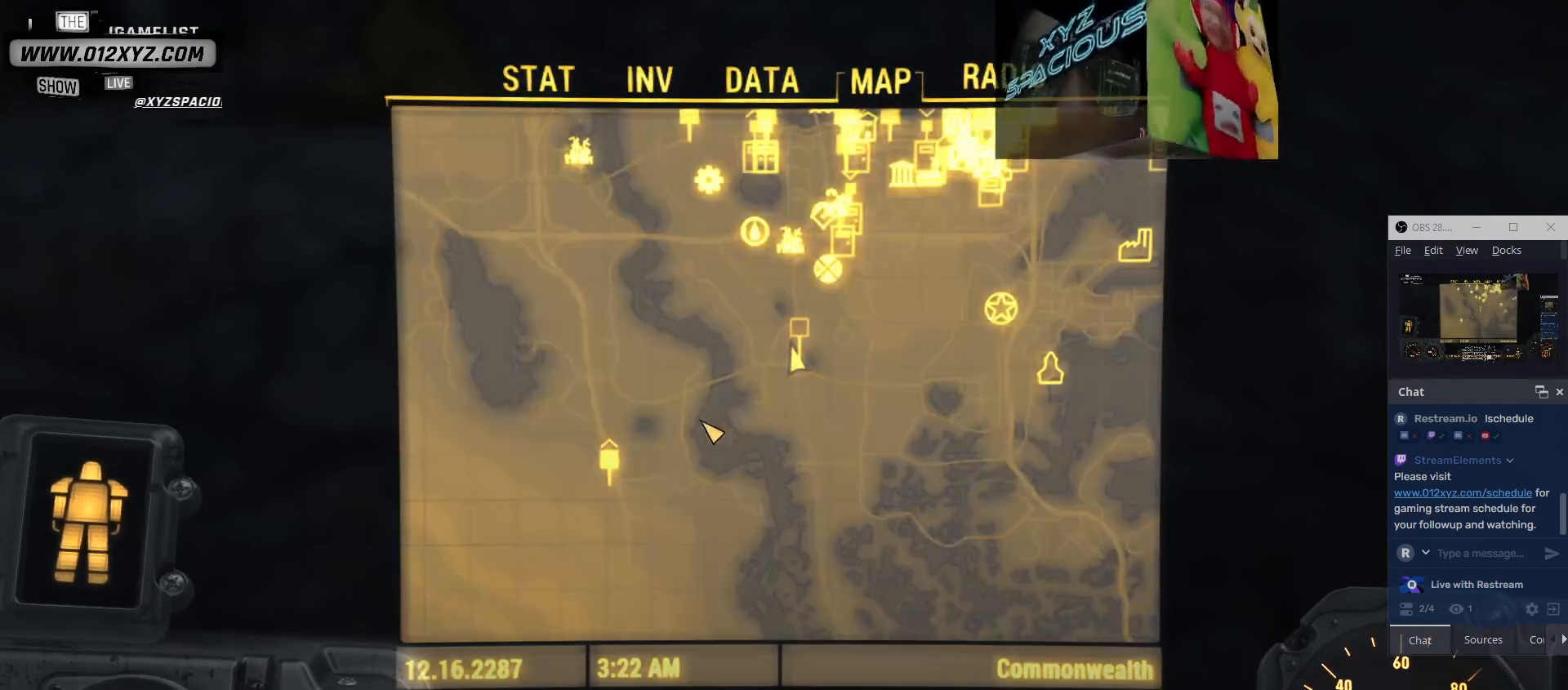
{"keys": [], "mouse": ["wheel"], "events": [[500, "mouse_wheel", "down"]]}
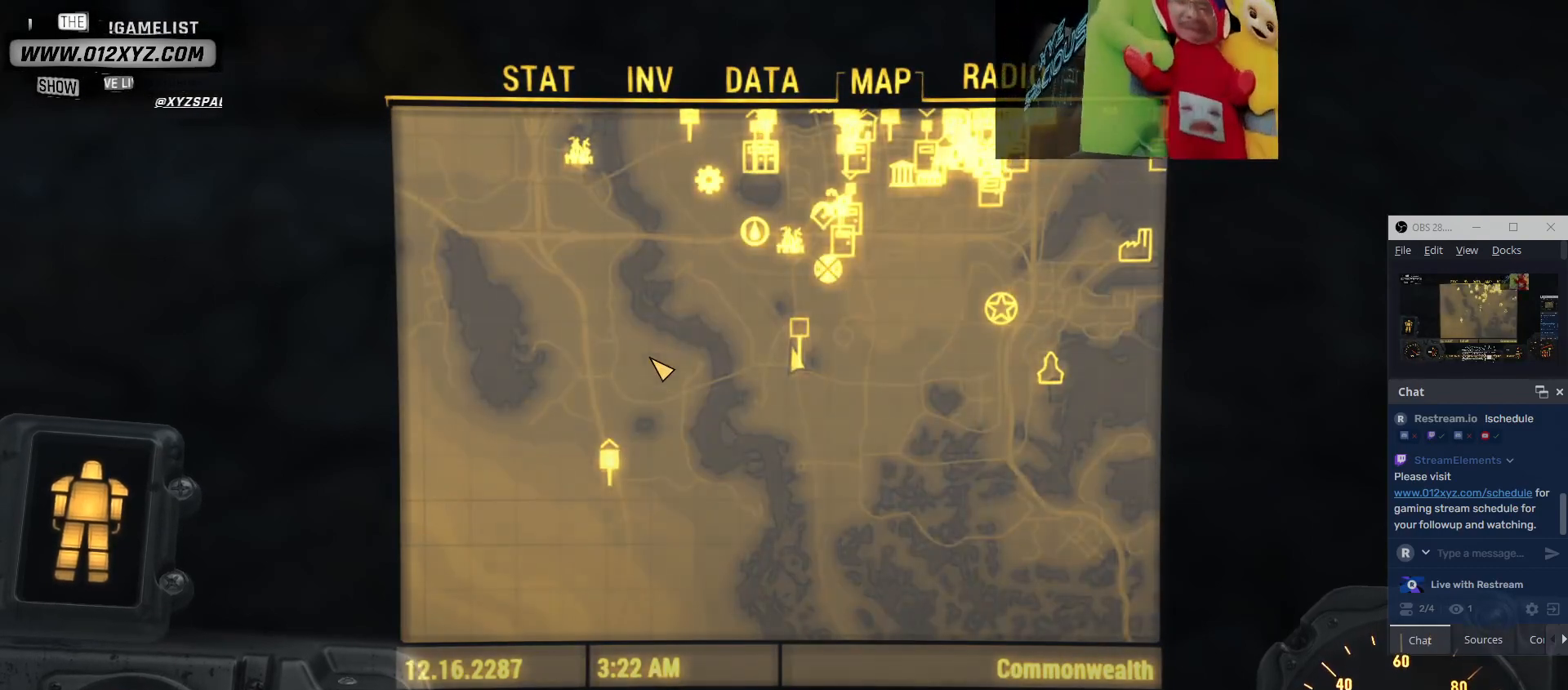
{"keys": [], "mouse": ["left"], "events": [[233, "mouse_wheel", "up"], [367, "mouse_left", "down"]]}